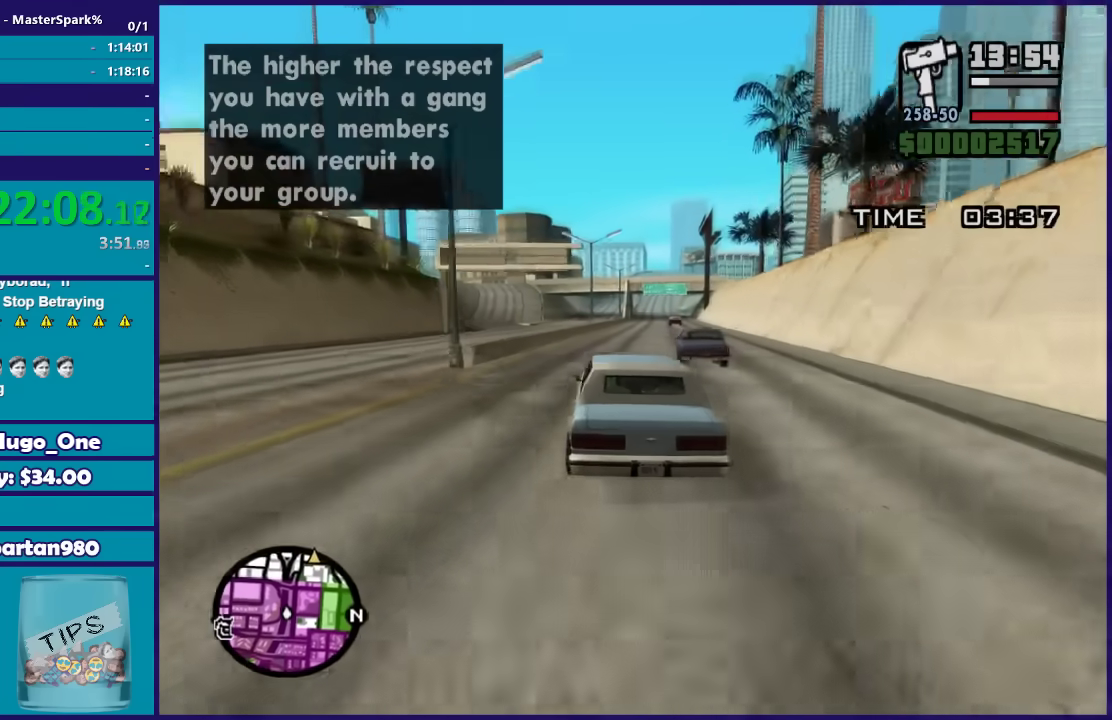
Gameplay with a controller (Xbox layout); each line is a JSON object with the inputs held at the frame after it. "events" lists button and stick changes between this image and that frame as [ms after this image, input, new state], when the widget could be followed in between.
{"buttons": ["R2"], "left_stick": "right", "right_stick": "center", "events": [[34, "left_stick", "right"], [200, "left_stick", "center"], [401, "left_stick", "right"]]}
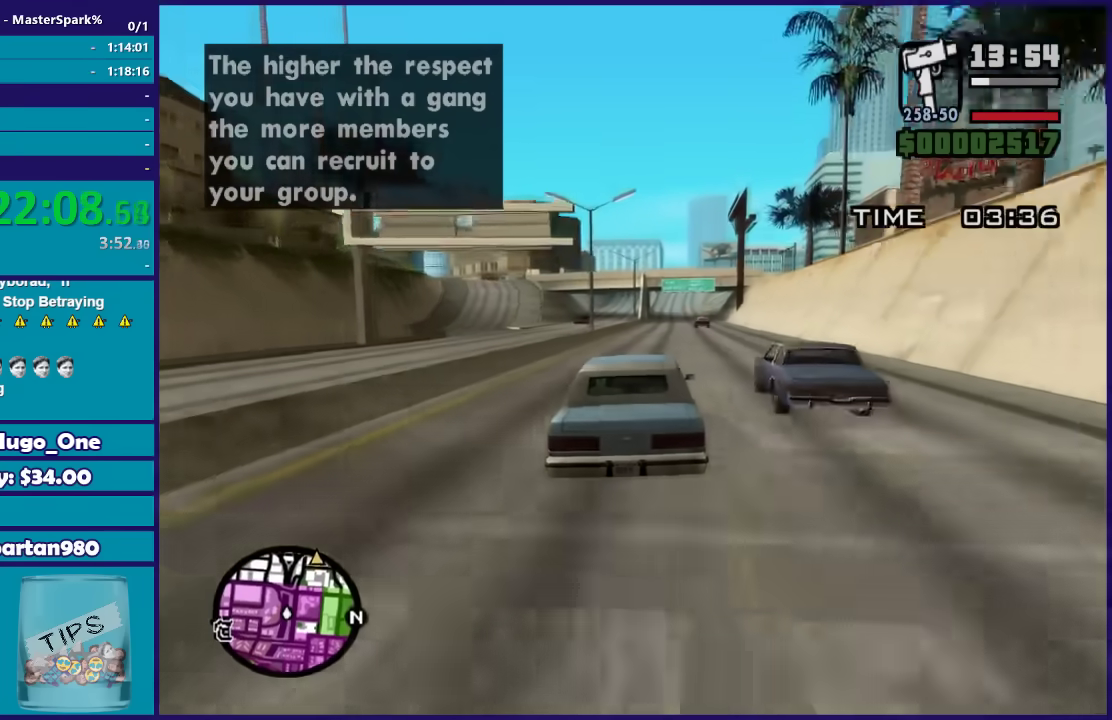
{"buttons": ["R2"], "left_stick": "center", "right_stick": "center", "events": [[33, "left_stick", "center"]]}
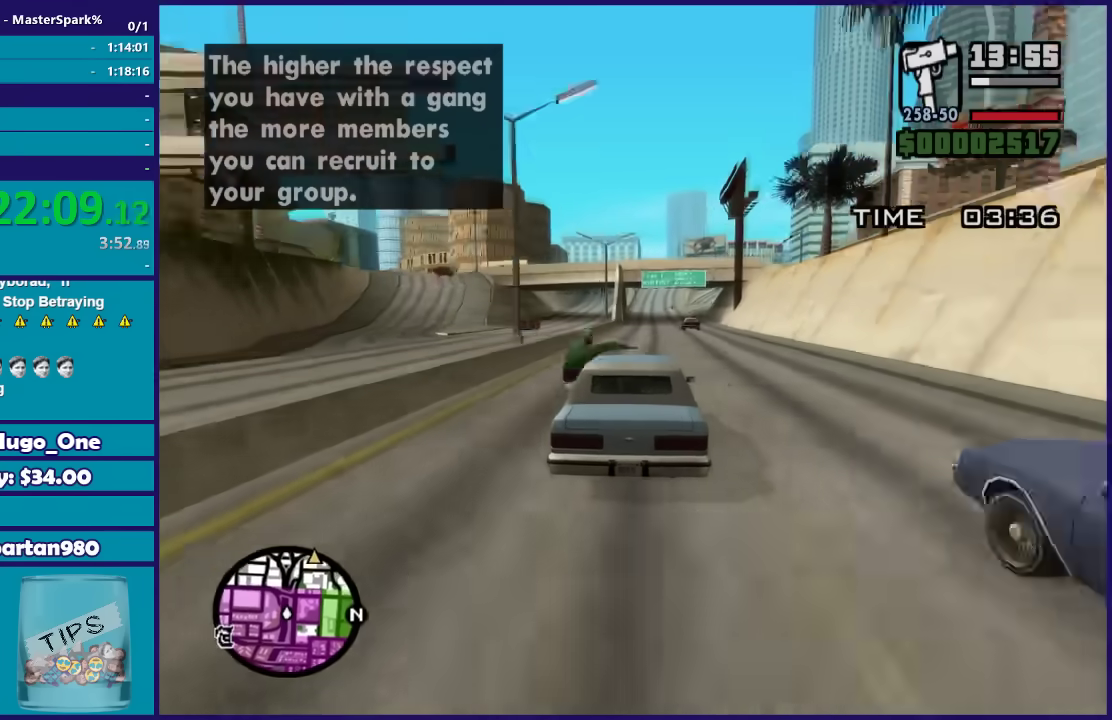
{"buttons": ["R2"], "left_stick": "center", "right_stick": "center", "events": []}
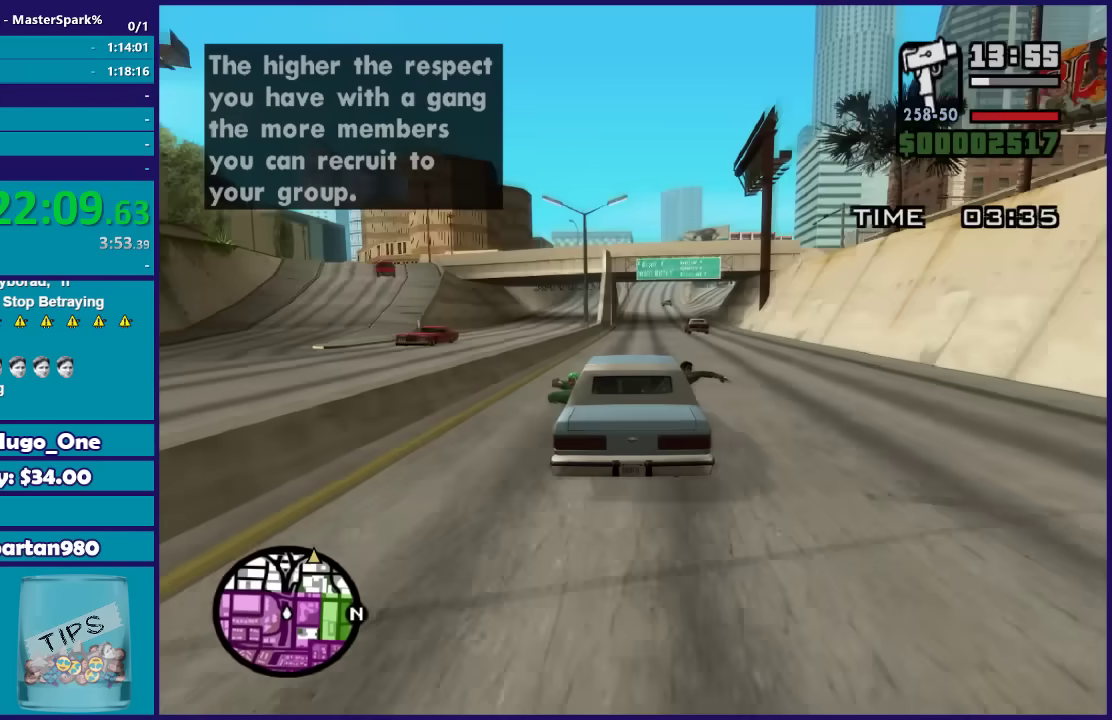
{"buttons": ["R2"], "left_stick": "center", "right_stick": "center", "events": []}
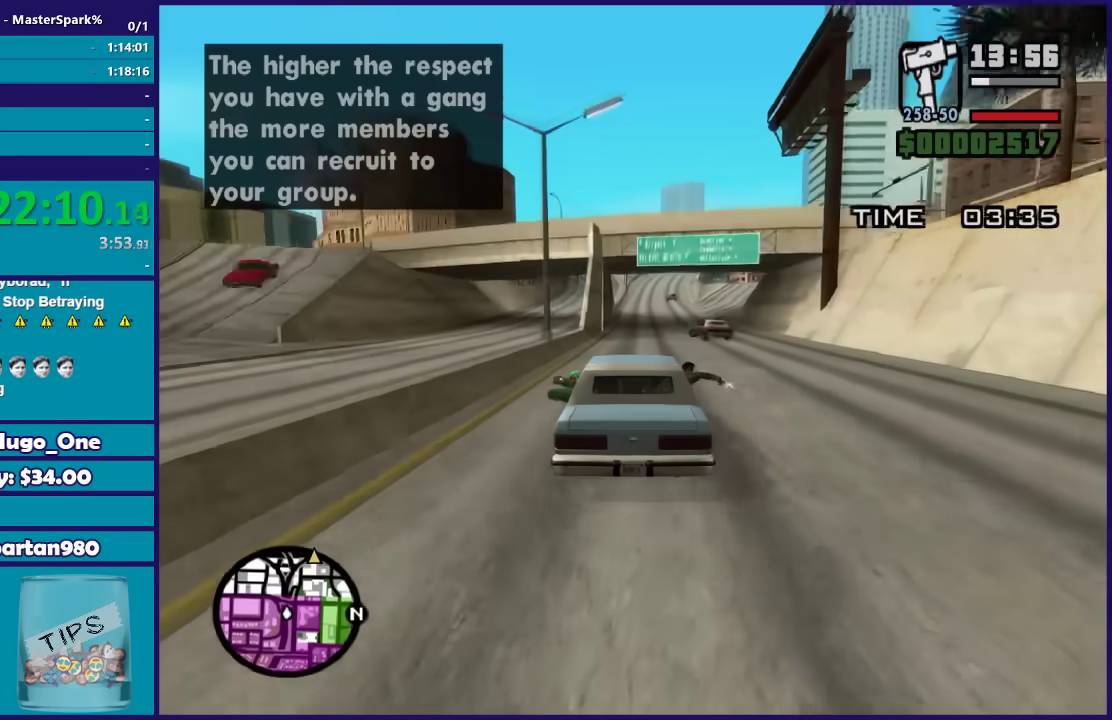
{"buttons": ["R2"], "left_stick": "right", "right_stick": "center", "events": [[501, "left_stick", "right"]]}
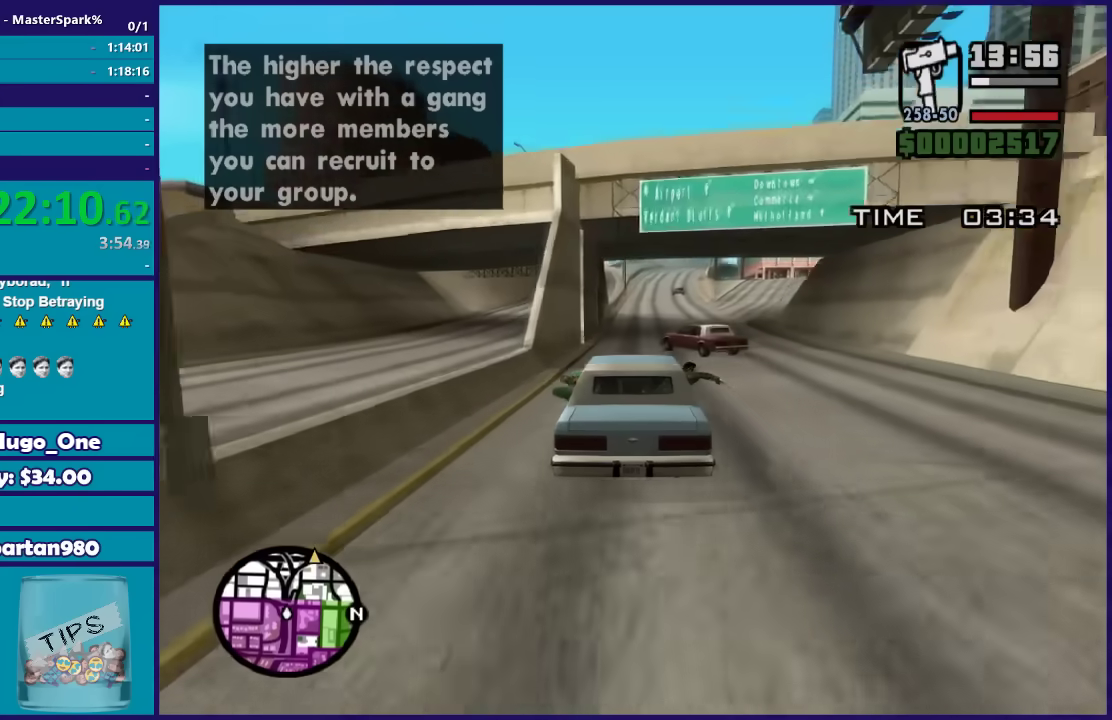
{"buttons": ["R2"], "left_stick": "right", "right_stick": "center", "events": []}
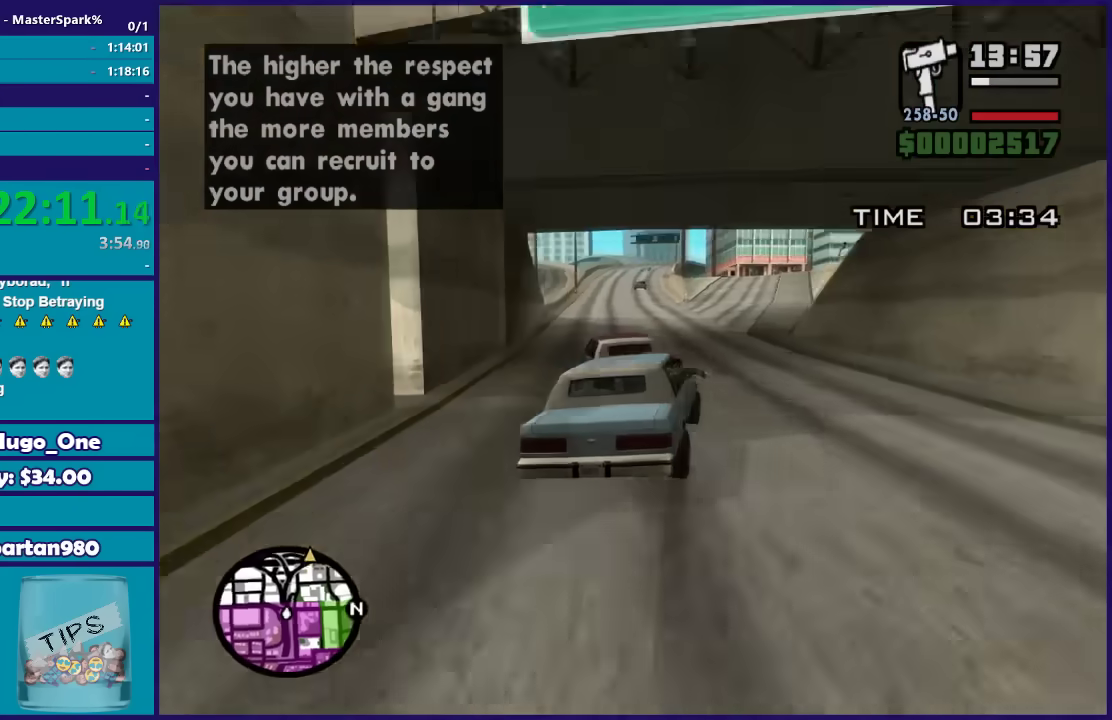
{"buttons": ["R2"], "left_stick": "right", "right_stick": "center", "events": [[134, "left_stick", "center"], [200, "left_stick", "left"], [467, "left_stick", "right"]]}
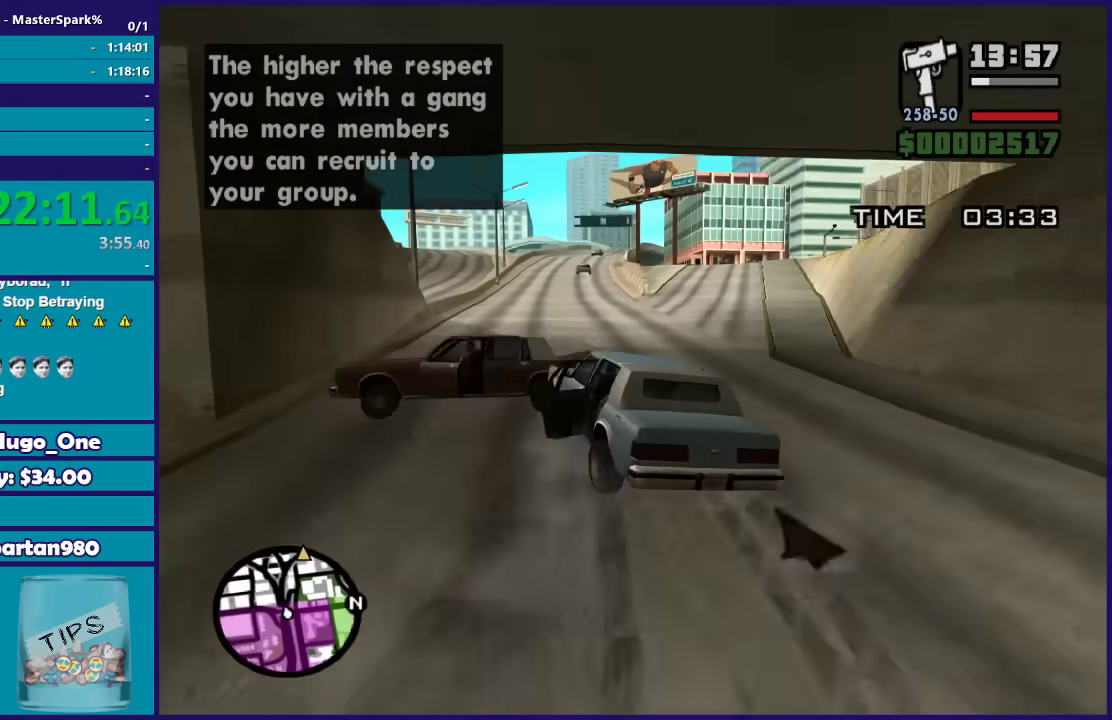
{"buttons": ["R2"], "left_stick": "left", "right_stick": "down", "events": [[33, "right_stick", "down"], [400, "left_stick", "left"]]}
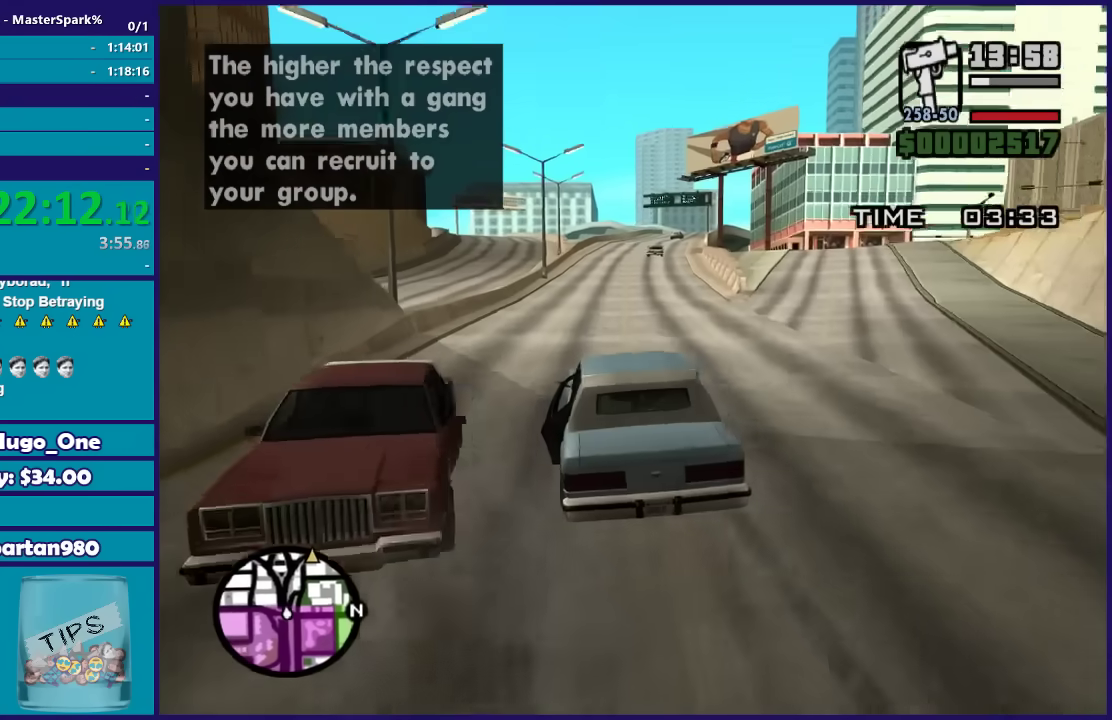
{"buttons": ["R2"], "left_stick": "center", "right_stick": "center", "events": [[100, "left_stick", "right"], [301, "left_stick", "center"], [301, "right_stick", "center"]]}
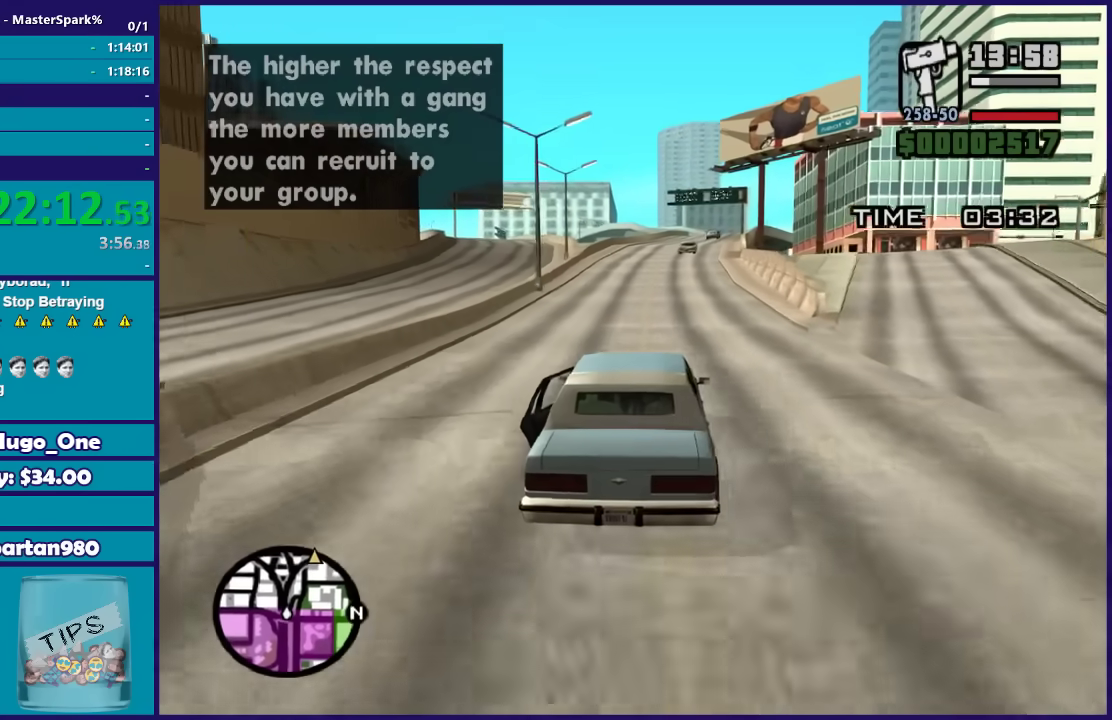
{"buttons": ["R2"], "left_stick": "center", "right_stick": "center", "events": []}
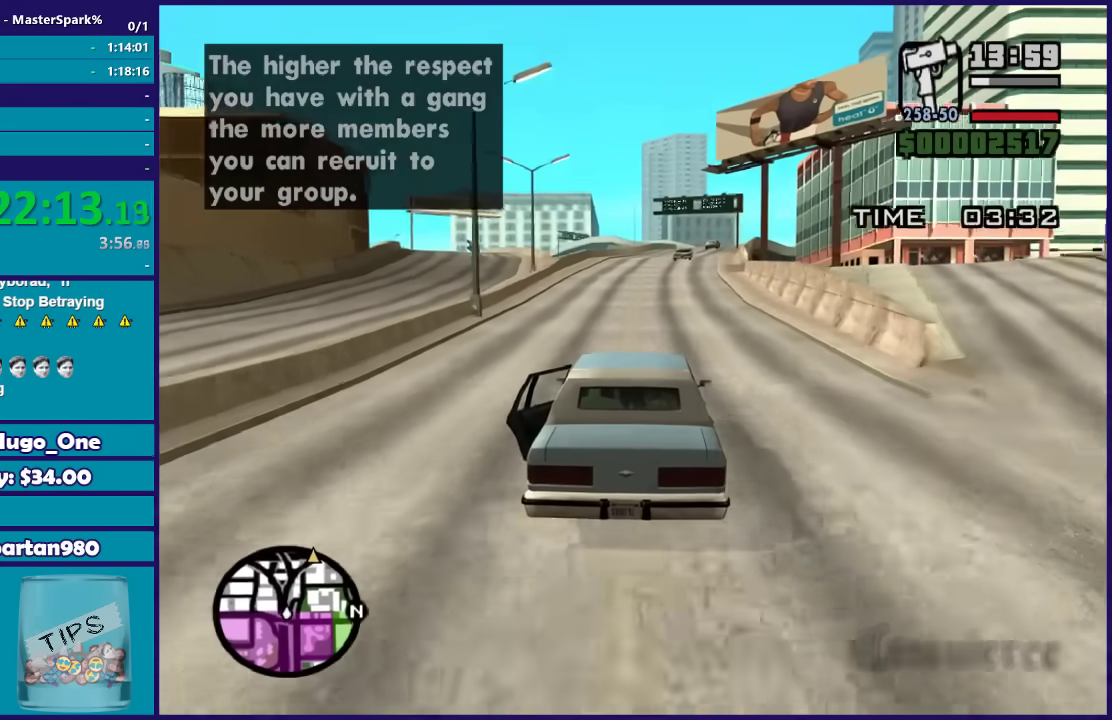
{"buttons": ["R2"], "left_stick": "center", "right_stick": "center", "events": [[134, "left_stick", "right"], [267, "left_stick", "center"]]}
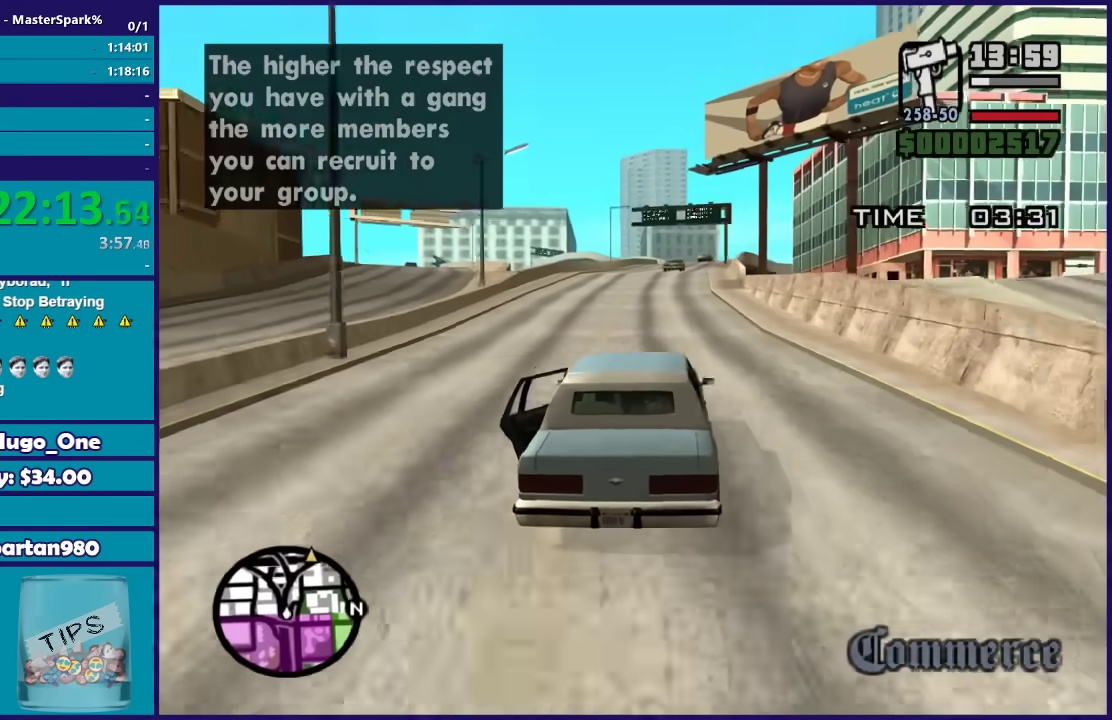
{"buttons": ["R2"], "left_stick": "center", "right_stick": "center", "events": []}
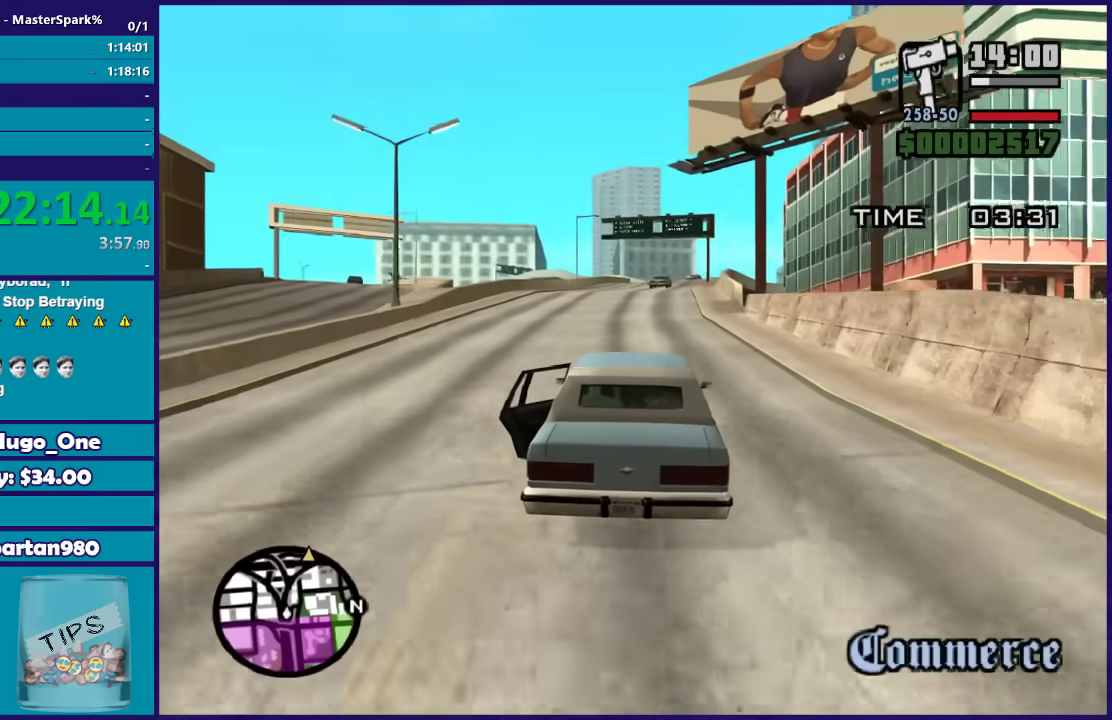
{"buttons": ["R2"], "left_stick": "center", "right_stick": "center", "events": []}
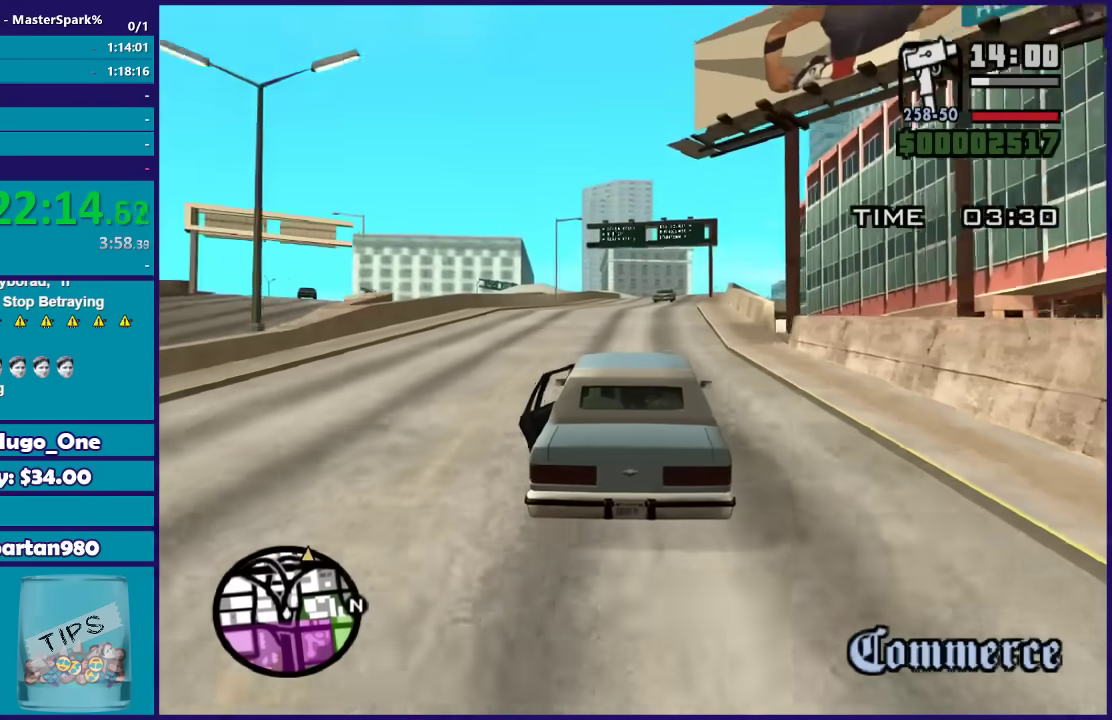
{"buttons": ["R2"], "left_stick": "center", "right_stick": "down", "events": [[66, "right_stick", "down"], [100, "left_stick", "right"], [267, "left_stick", "center"]]}
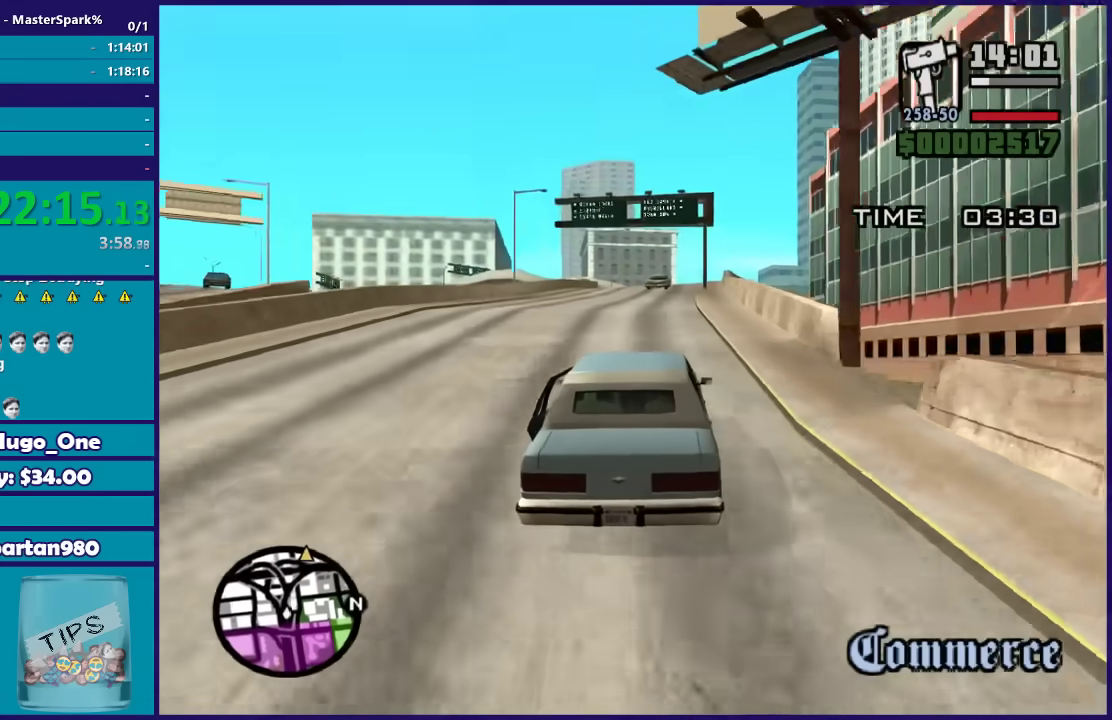
{"buttons": ["R2"], "left_stick": "center", "right_stick": "down-right", "events": [[367, "right_stick", "down-right"]]}
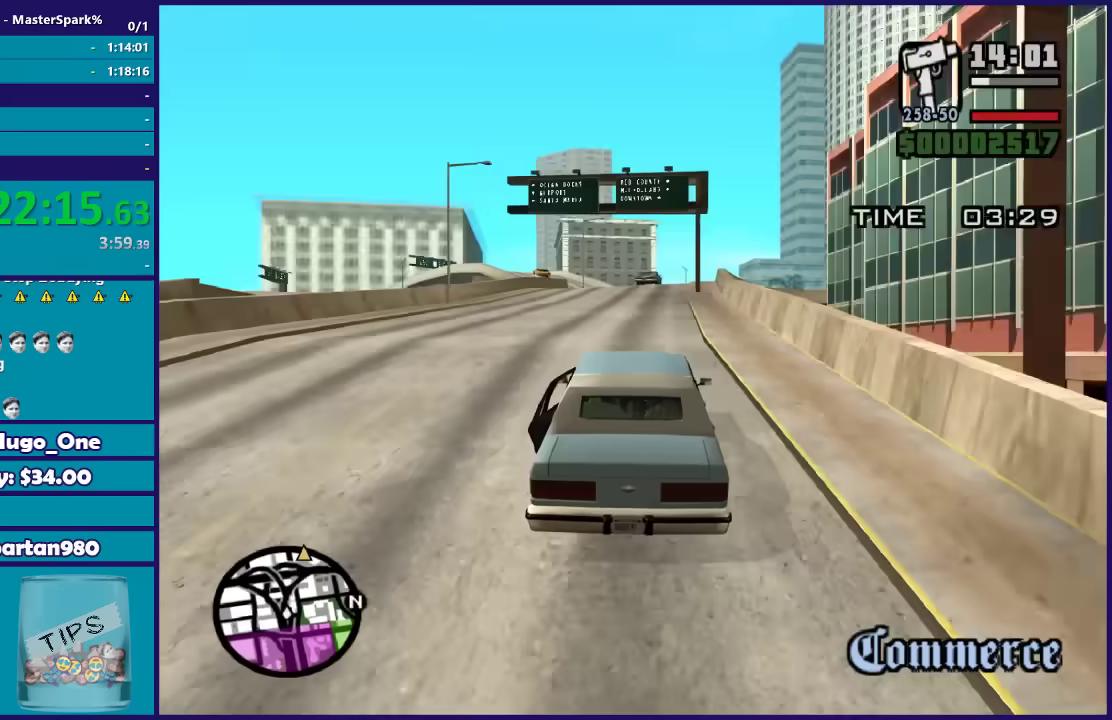
{"buttons": ["R2"], "left_stick": "center", "right_stick": "down-right", "events": []}
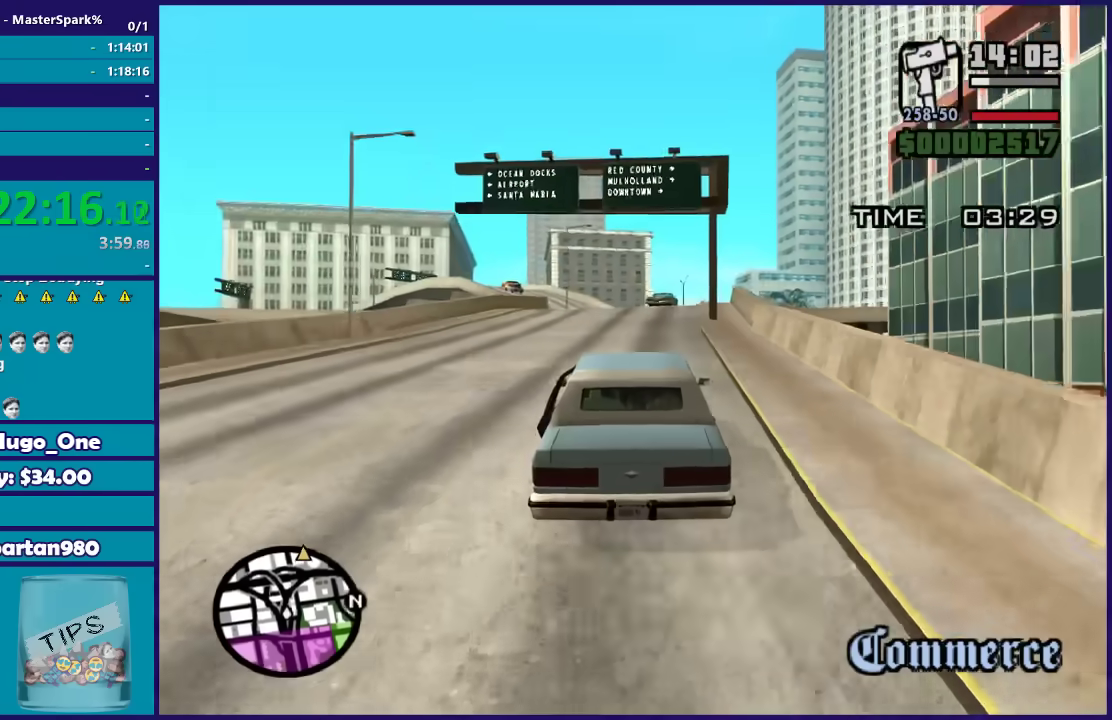
{"buttons": ["R2"], "left_stick": "center", "right_stick": "down", "events": [[334, "right_stick", "down"]]}
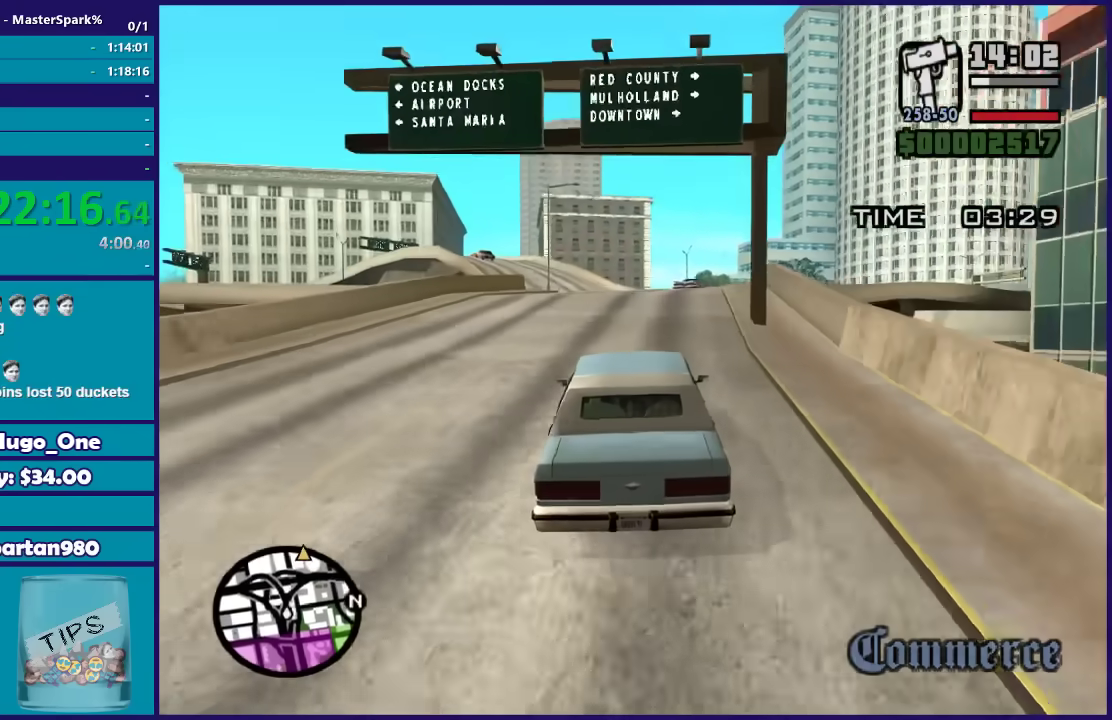
{"buttons": ["R2"], "left_stick": "right", "right_stick": "down", "events": [[367, "left_stick", "right"]]}
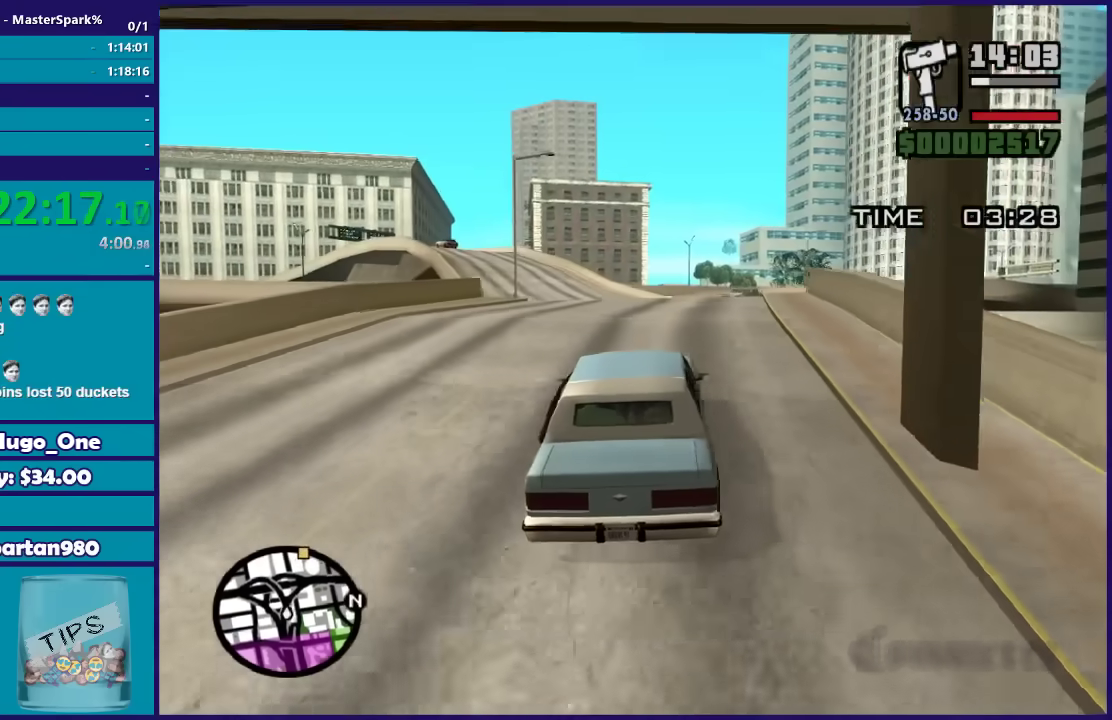
{"buttons": ["R2"], "left_stick": "center", "right_stick": "down-right", "events": [[234, "left_stick", "center"], [501, "right_stick", "down-right"]]}
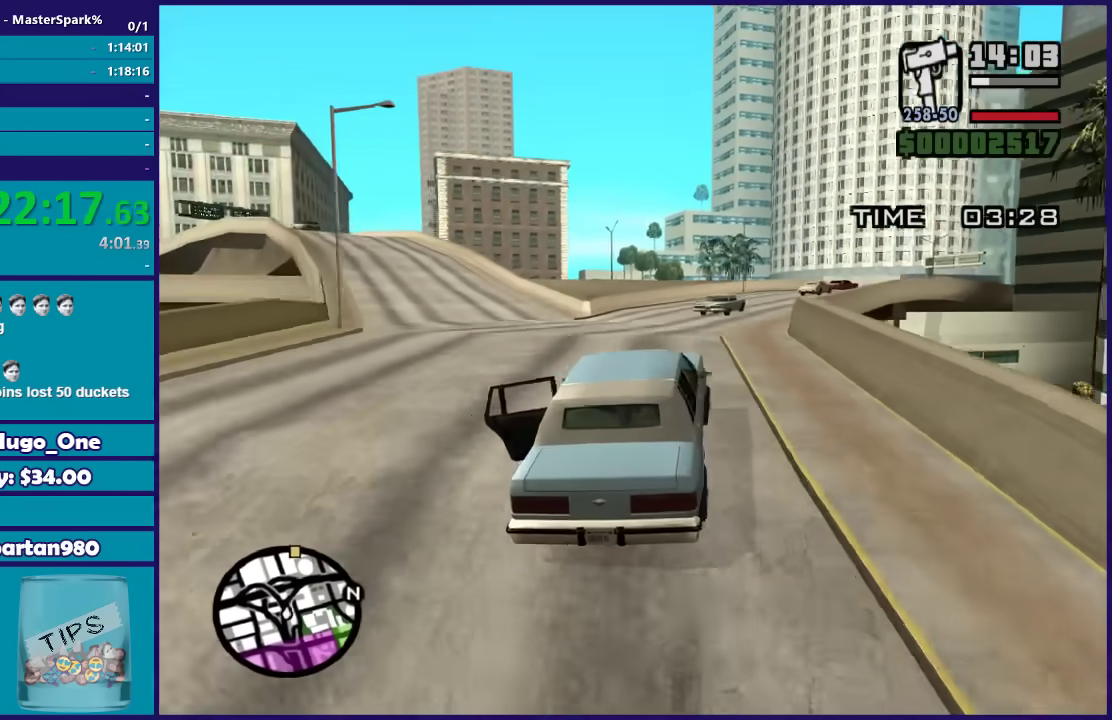
{"buttons": ["R2"], "left_stick": "center", "right_stick": "down-right", "events": []}
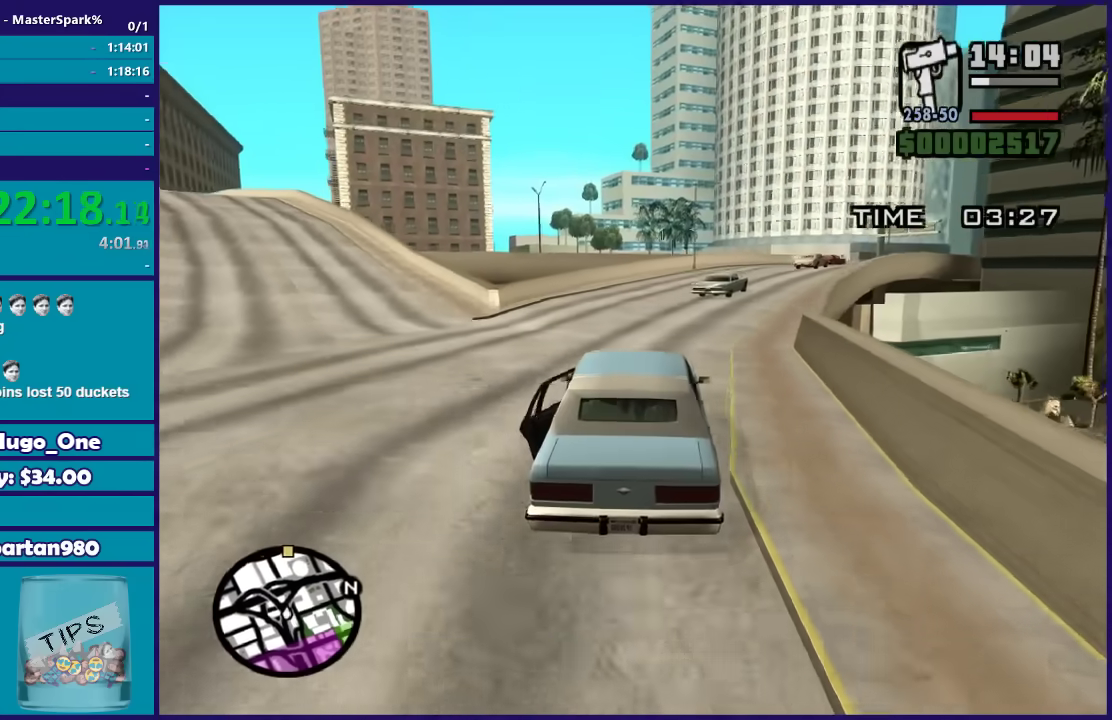
{"buttons": ["R2"], "left_stick": "right", "right_stick": "down-right", "events": [[467, "left_stick", "right"]]}
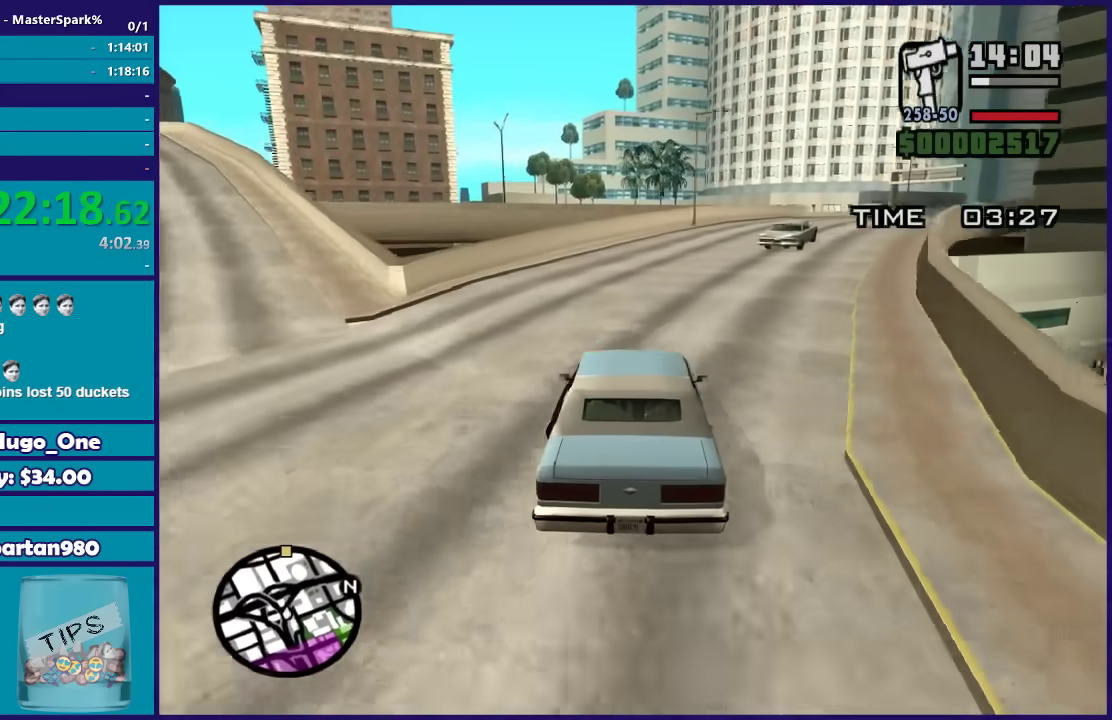
{"buttons": ["R2"], "left_stick": "center", "right_stick": "down-right", "events": [[233, "left_stick", "center"], [400, "left_stick", "right"], [500, "left_stick", "center"]]}
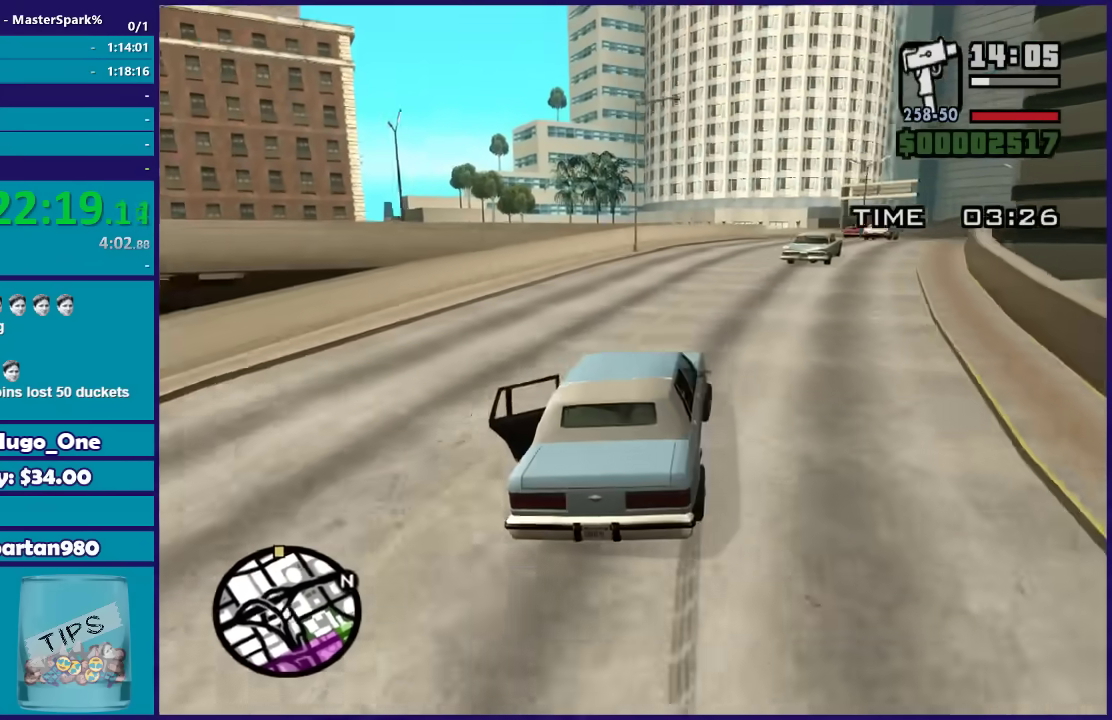
{"buttons": ["R2"], "left_stick": "right", "right_stick": "down-right", "events": [[100, "left_stick", "left"], [334, "left_stick", "right"]]}
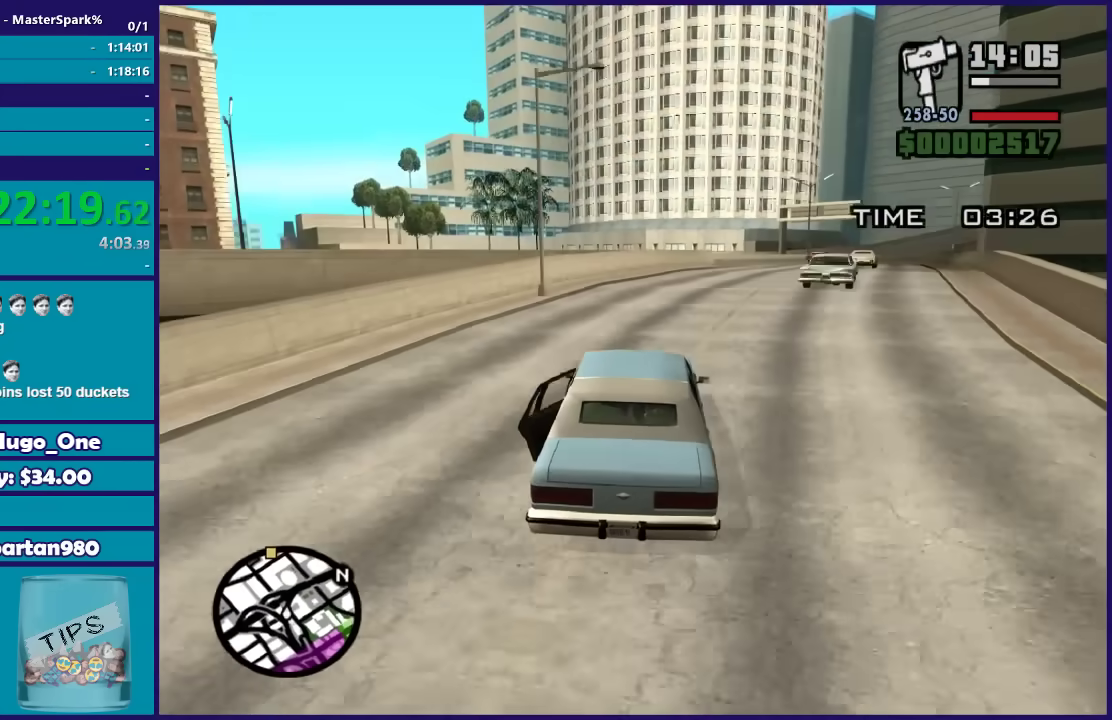
{"buttons": ["R2"], "left_stick": "center", "right_stick": "down-right", "events": [[66, "left_stick", "center"], [267, "left_stick", "right"], [434, "left_stick", "center"]]}
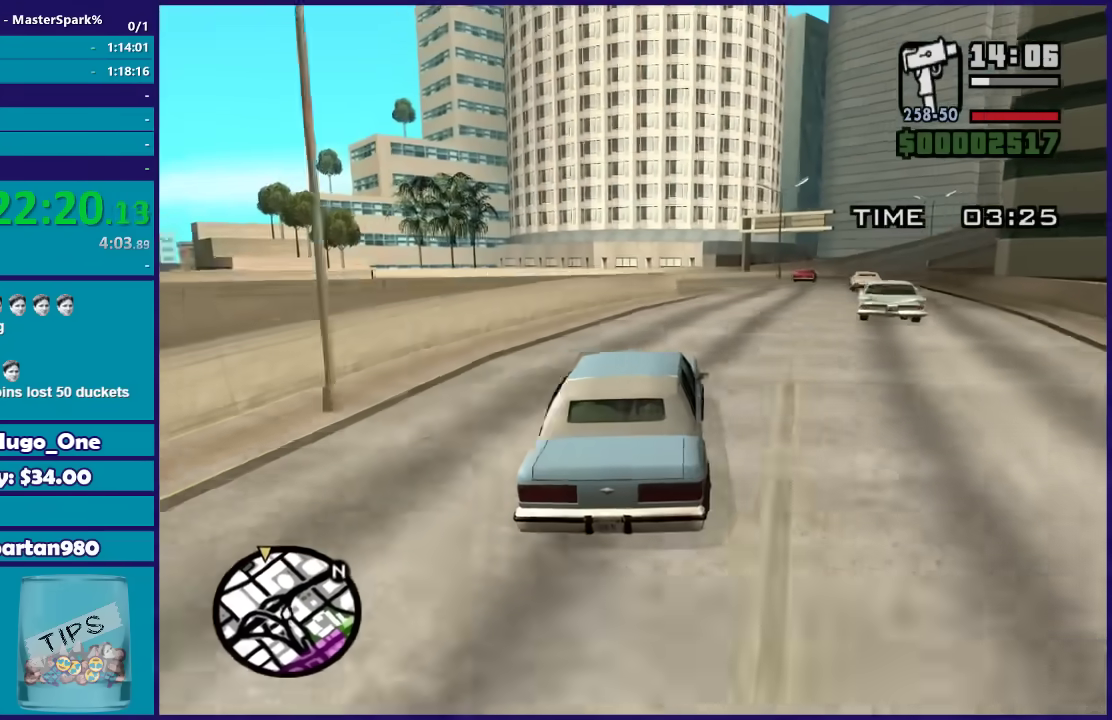
{"buttons": ["R2"], "left_stick": "center", "right_stick": "down-right", "events": [[34, "left_stick", "right"], [501, "left_stick", "center"]]}
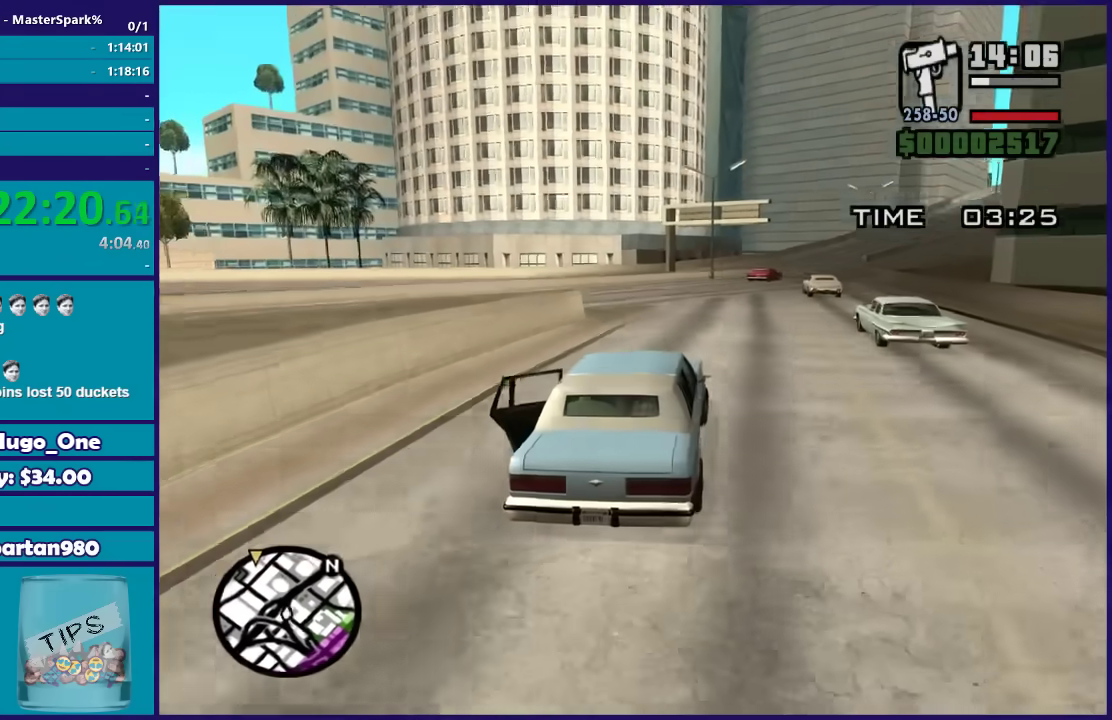
{"buttons": ["R2"], "left_stick": "right", "right_stick": "down-right", "events": [[300, "left_stick", "left"], [400, "left_stick", "center"], [467, "left_stick", "right"]]}
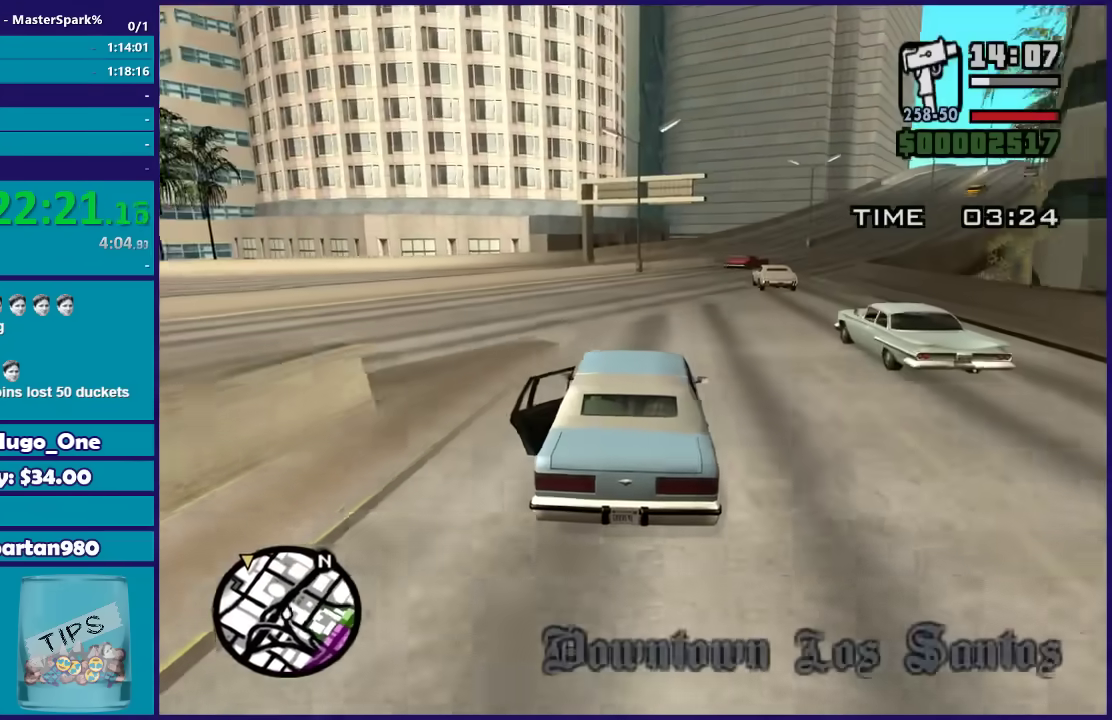
{"buttons": ["R2"], "left_stick": "right", "right_stick": "down-right", "events": [[134, "left_stick", "center"], [267, "left_stick", "right"]]}